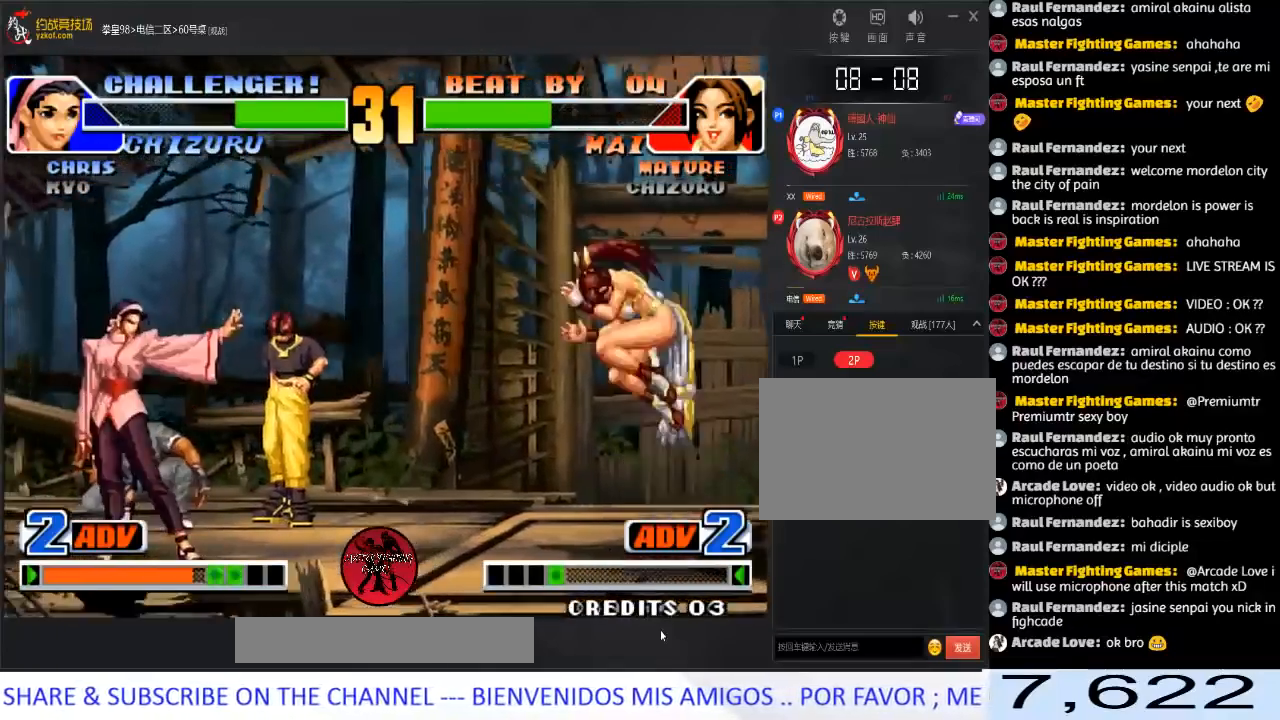
Gameplay with a controller (arcade stick); each line is a JSON object with the inputs held at the frame after it. "events" lists button and stick changes between this image and that frame as [ms after this image, input, new state], when the widget could be followed in between. Not read: B L3 R3.
{"buttons": ["C"], "left_stick": "left", "events": [[67, "A", "down"], [233, "A", "up"], [283, "left_stick", "center"], [350, "left_stick", "down-right"], [383, "C", "down"], [500, "left_stick", "left"]]}
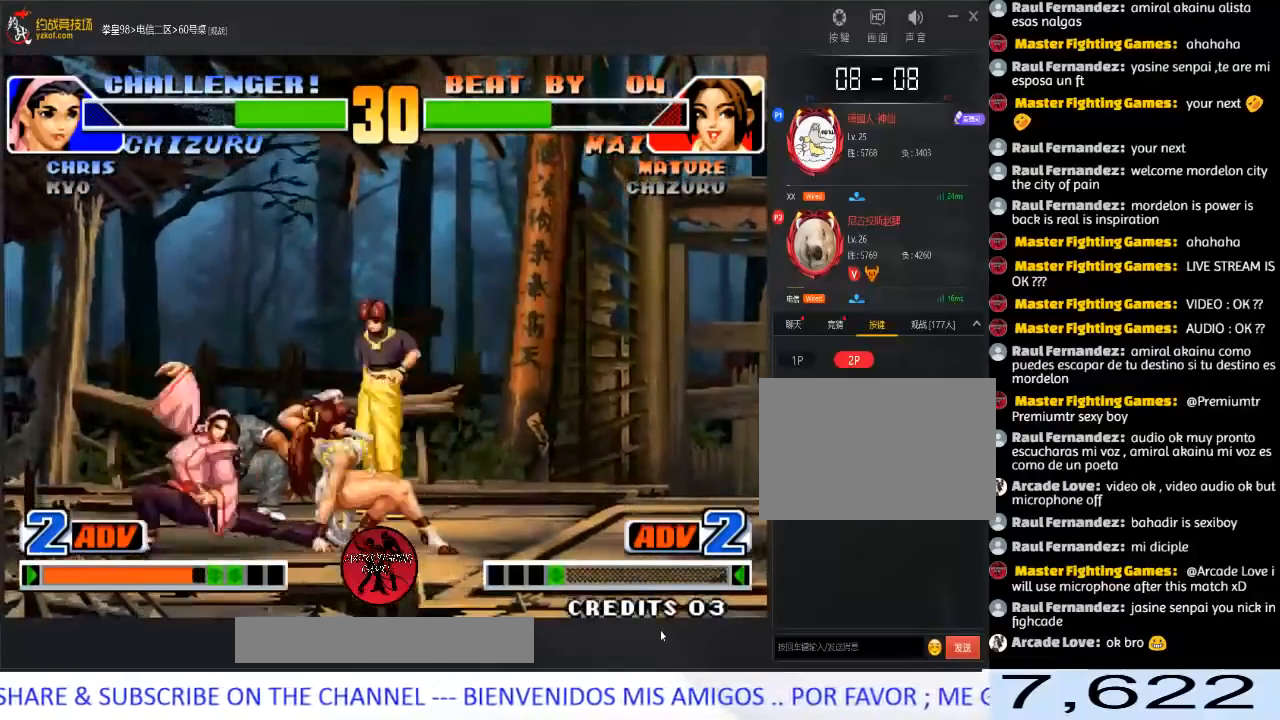
{"buttons": [], "left_stick": "center", "events": [[33, "C", "up"], [50, "left_stick", "down"], [100, "left_stick", "right"], [183, "left_stick", "down-right"], [433, "left_stick", "center"]]}
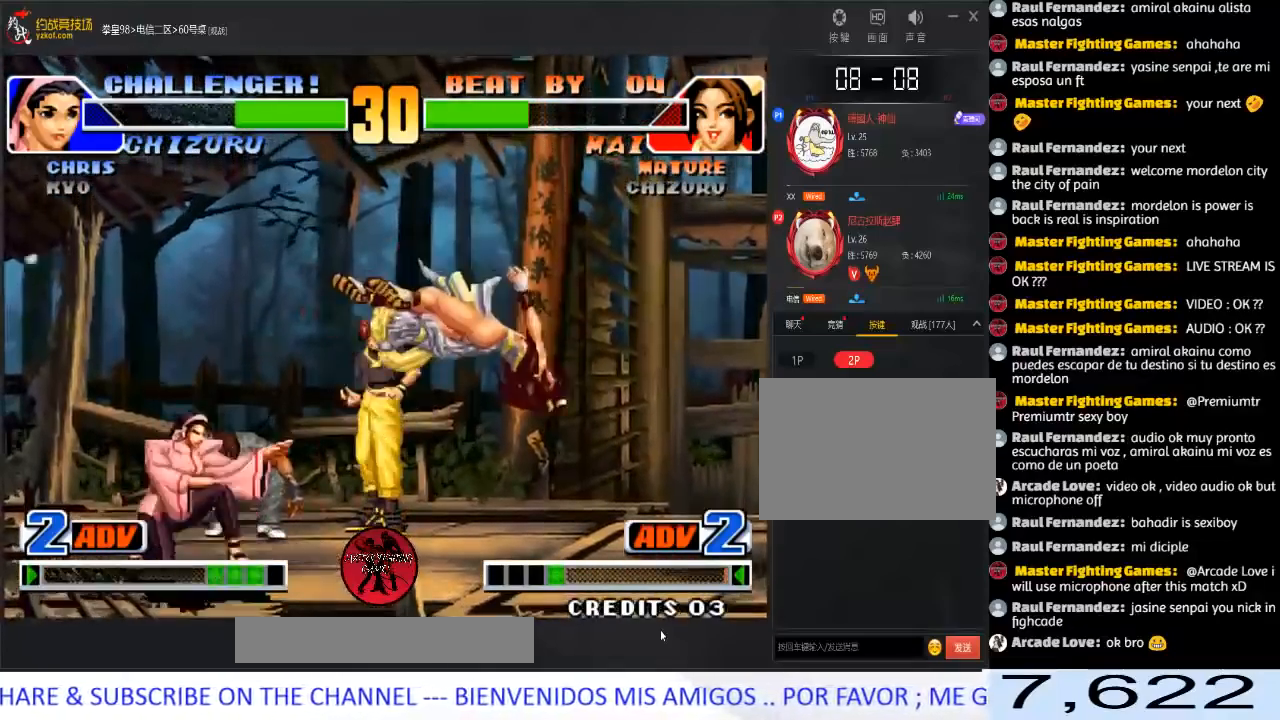
{"buttons": [], "left_stick": "down-right", "events": [[483, "left_stick", "down-right"]]}
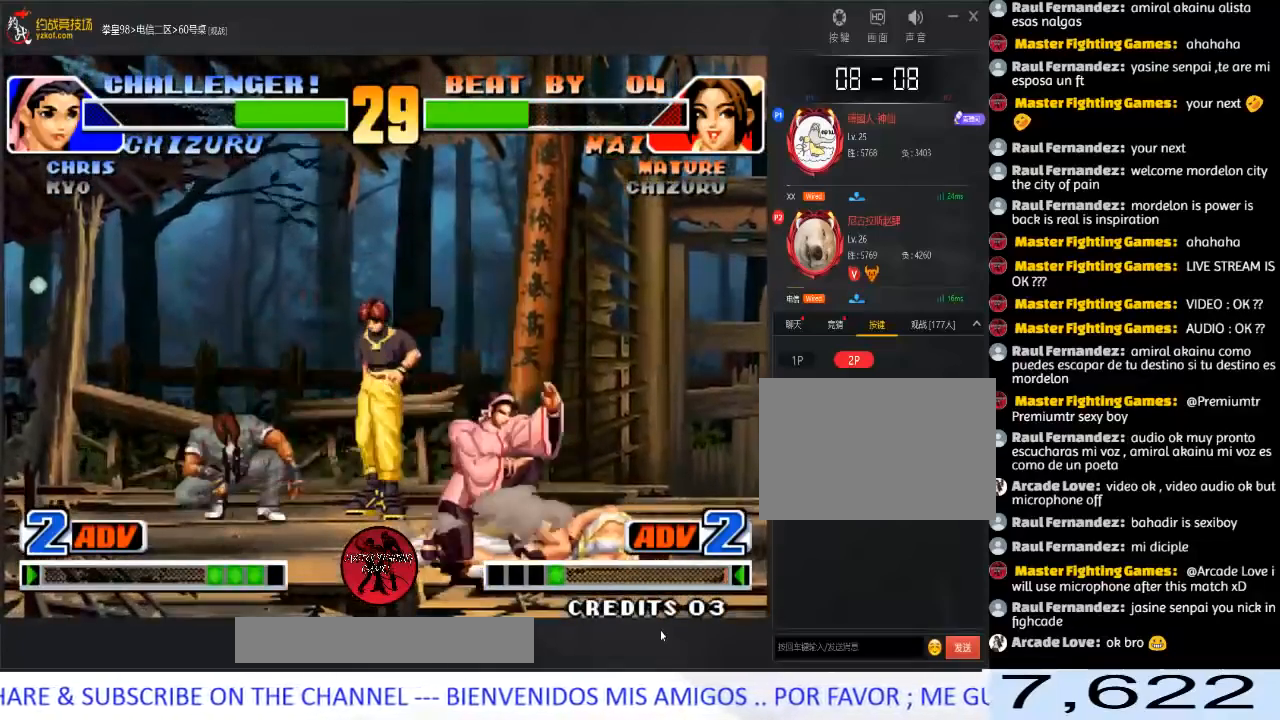
{"buttons": [], "left_stick": "left", "events": [[267, "left_stick", "left"], [283, "C", "down"], [367, "C", "up"], [417, "C", "down"], [483, "C", "up"]]}
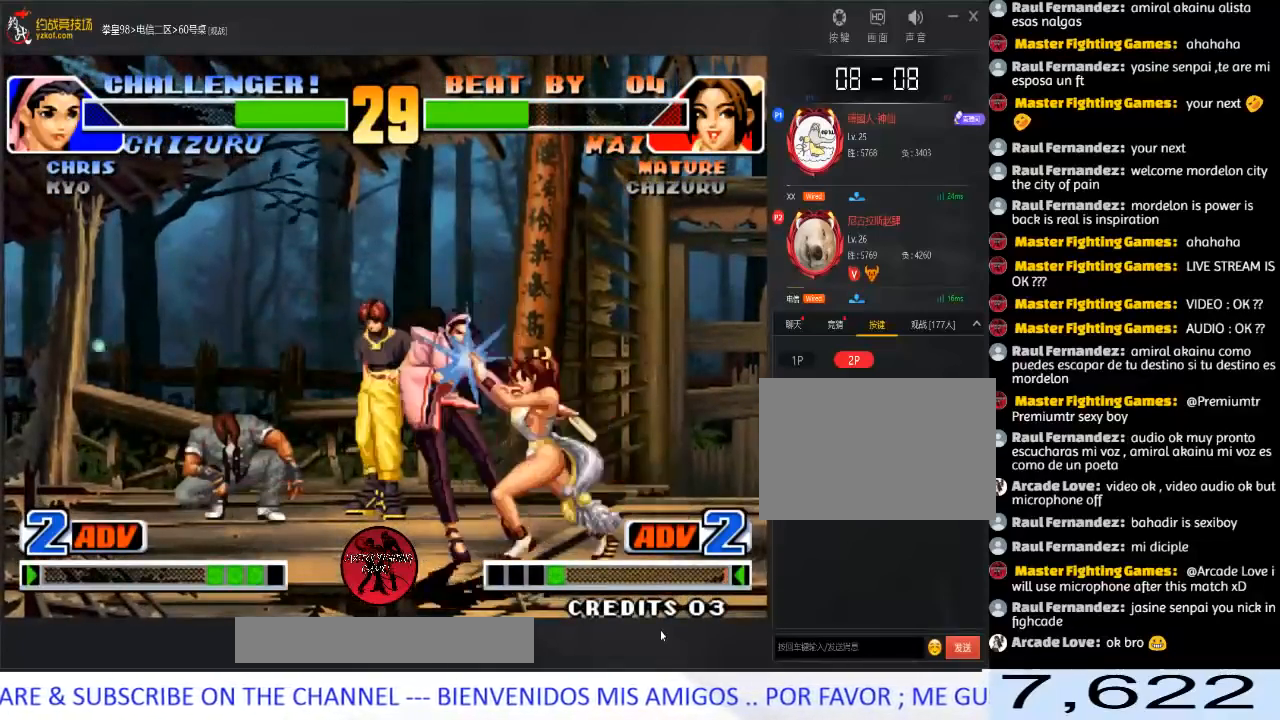
{"buttons": ["A"], "left_stick": "left", "events": [[17, "C", "down"], [150, "C", "up"], [300, "left_stick", "center"], [467, "left_stick", "left"], [500, "A", "down"]]}
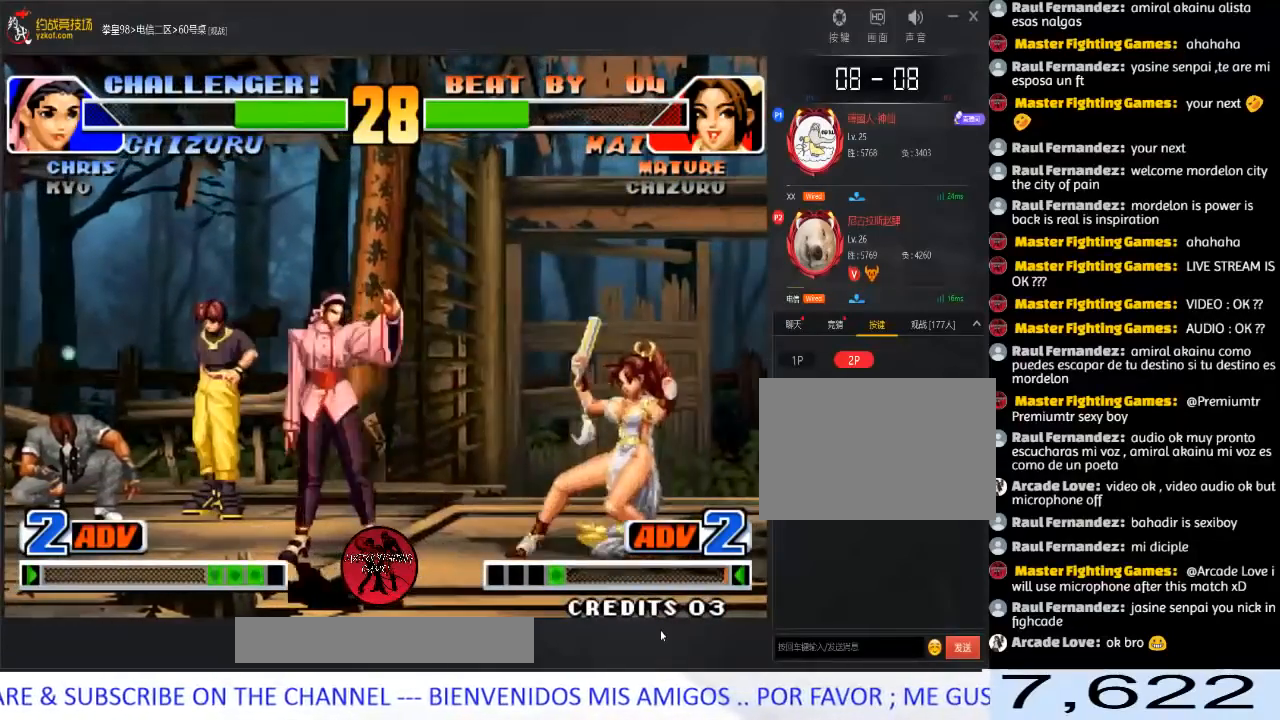
{"buttons": [], "left_stick": "up-left", "events": [[117, "left_stick", "center"], [133, "A", "up"], [167, "left_stick", "right"], [500, "left_stick", "up-left"]]}
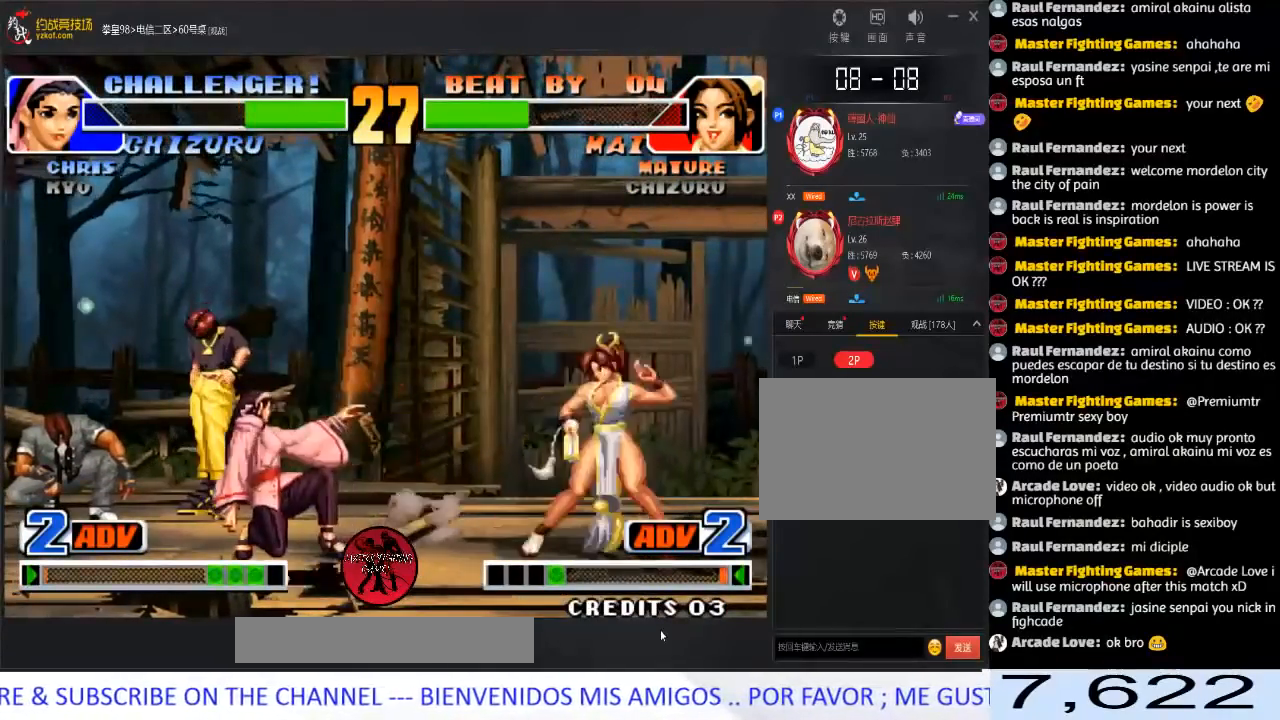
{"buttons": [], "left_stick": "down-right", "events": [[83, "left_stick", "down-right"]]}
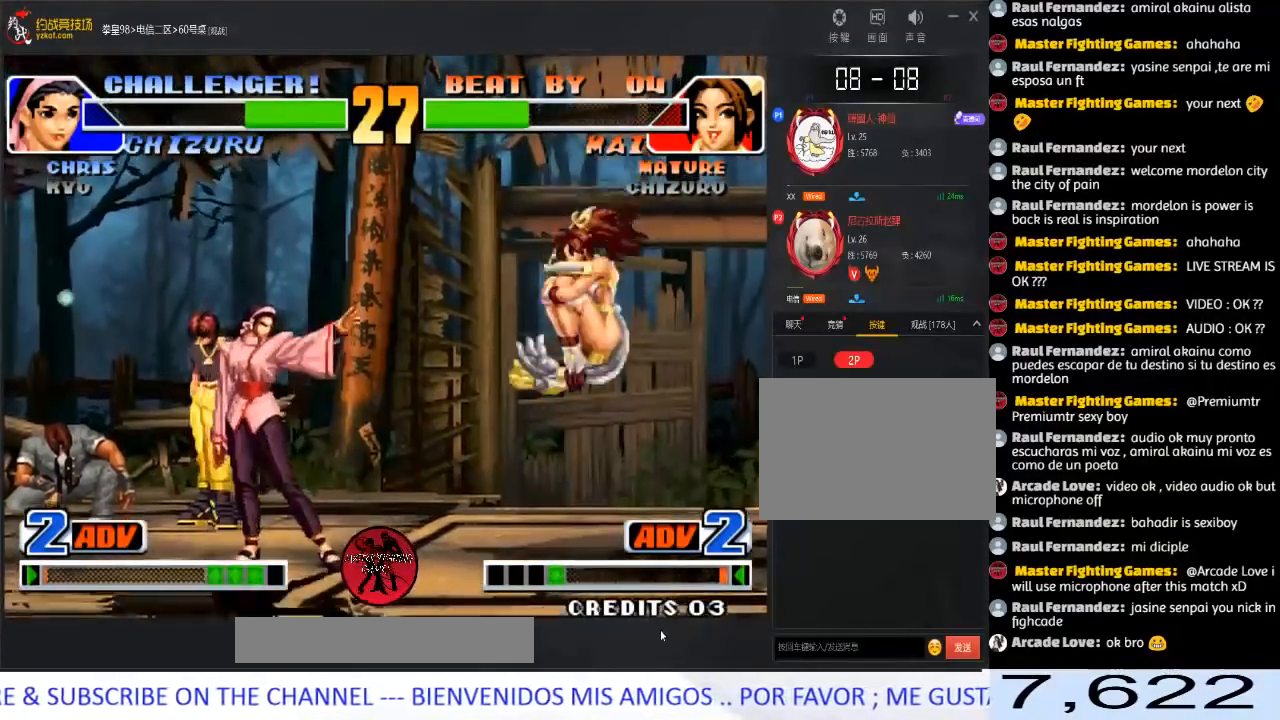
{"buttons": ["D"], "left_stick": "down-right", "events": [[117, "left_stick", "up-left"], [183, "left_stick", "down-right"], [433, "D", "down"]]}
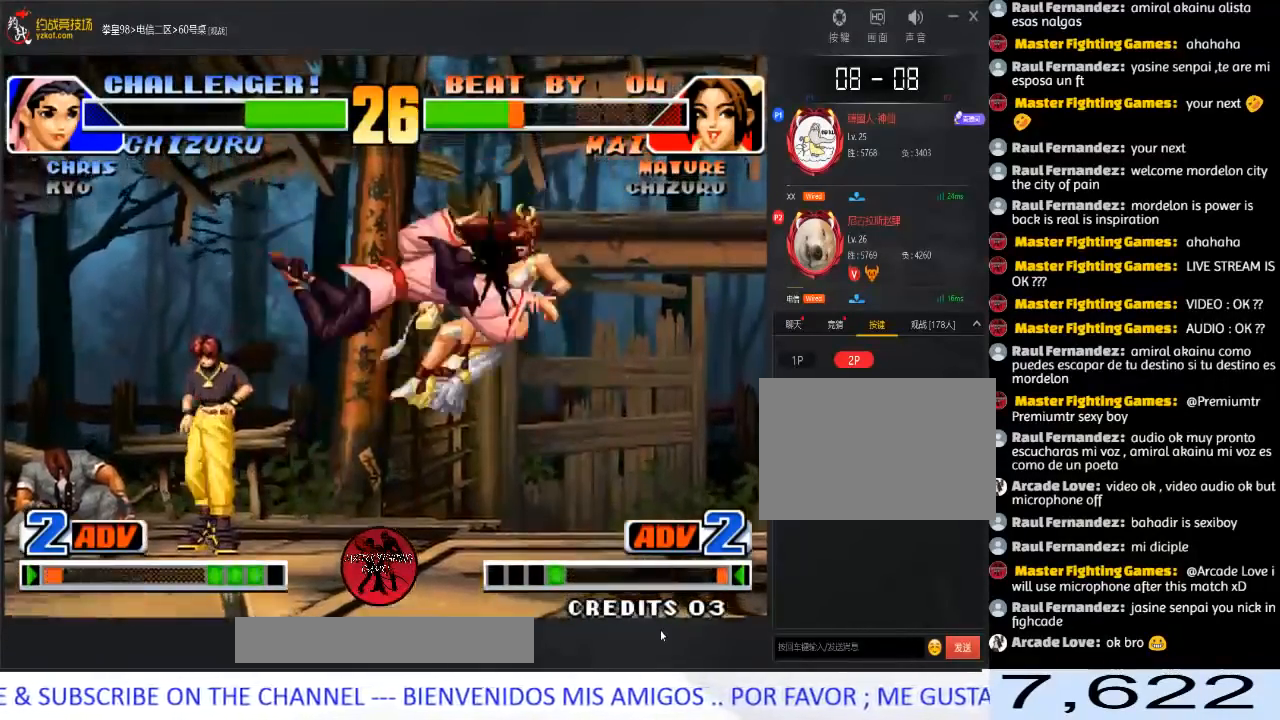
{"buttons": [], "left_stick": "left", "events": [[133, "D", "up"], [283, "left_stick", "center"], [433, "left_stick", "left"]]}
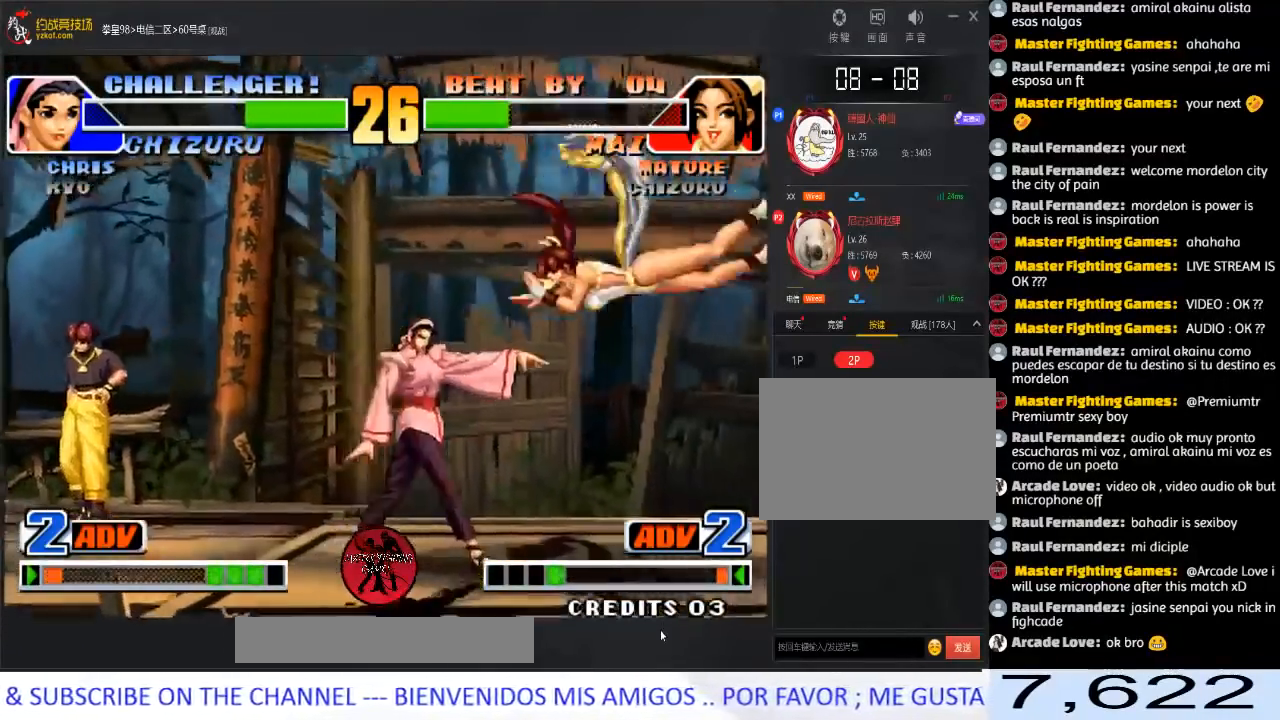
{"buttons": [], "left_stick": "down-right", "events": [[50, "left_stick", "right"], [100, "left_stick", "down-right"]]}
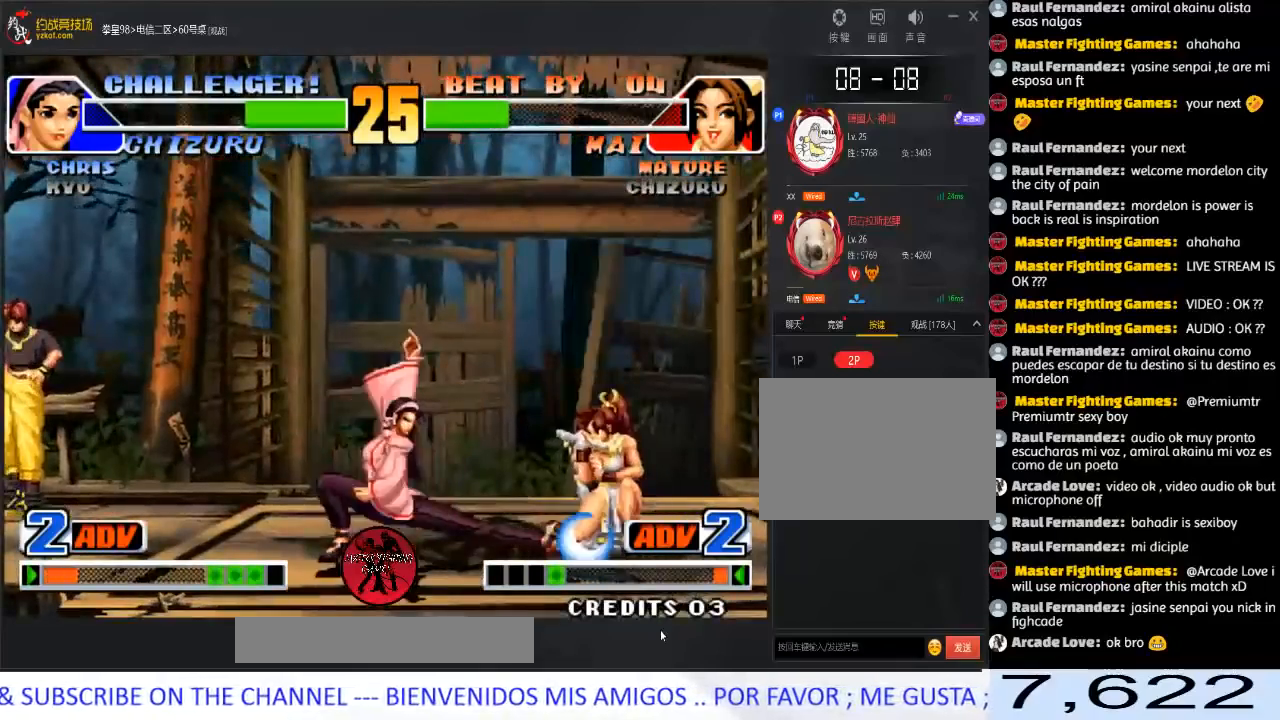
{"buttons": [], "left_stick": "down-right", "events": []}
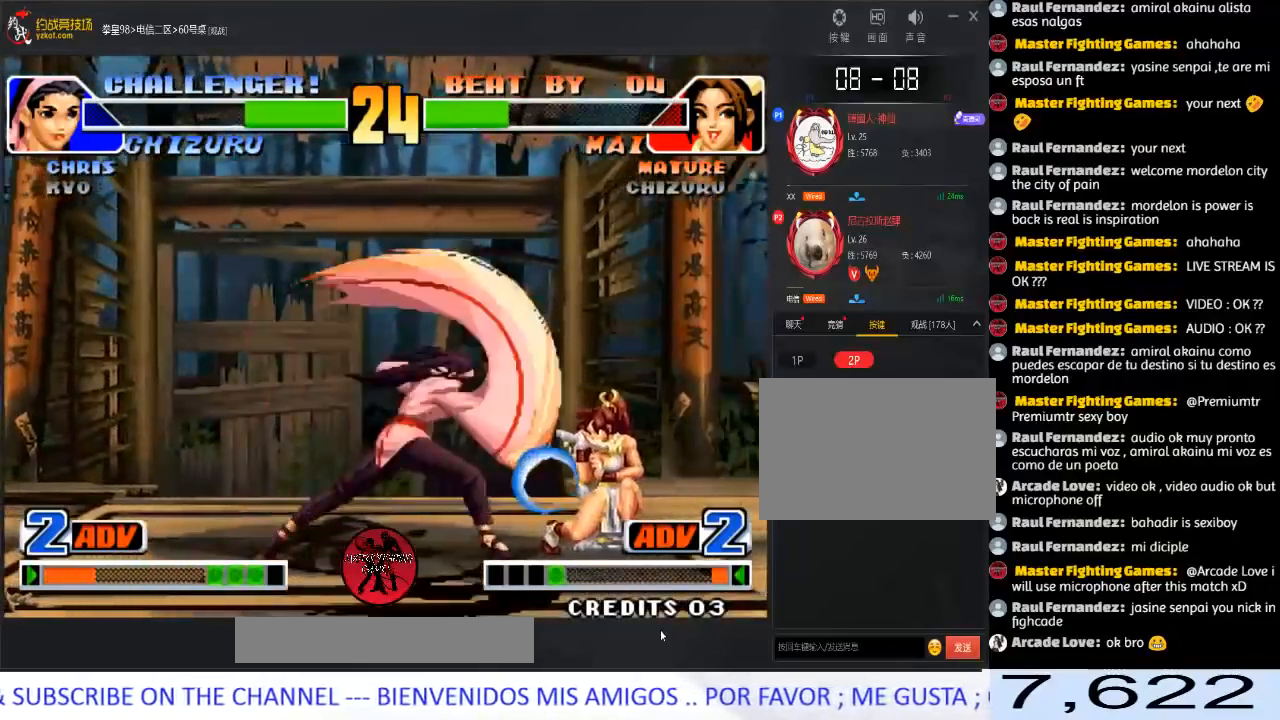
{"buttons": [], "left_stick": "down-right", "events": []}
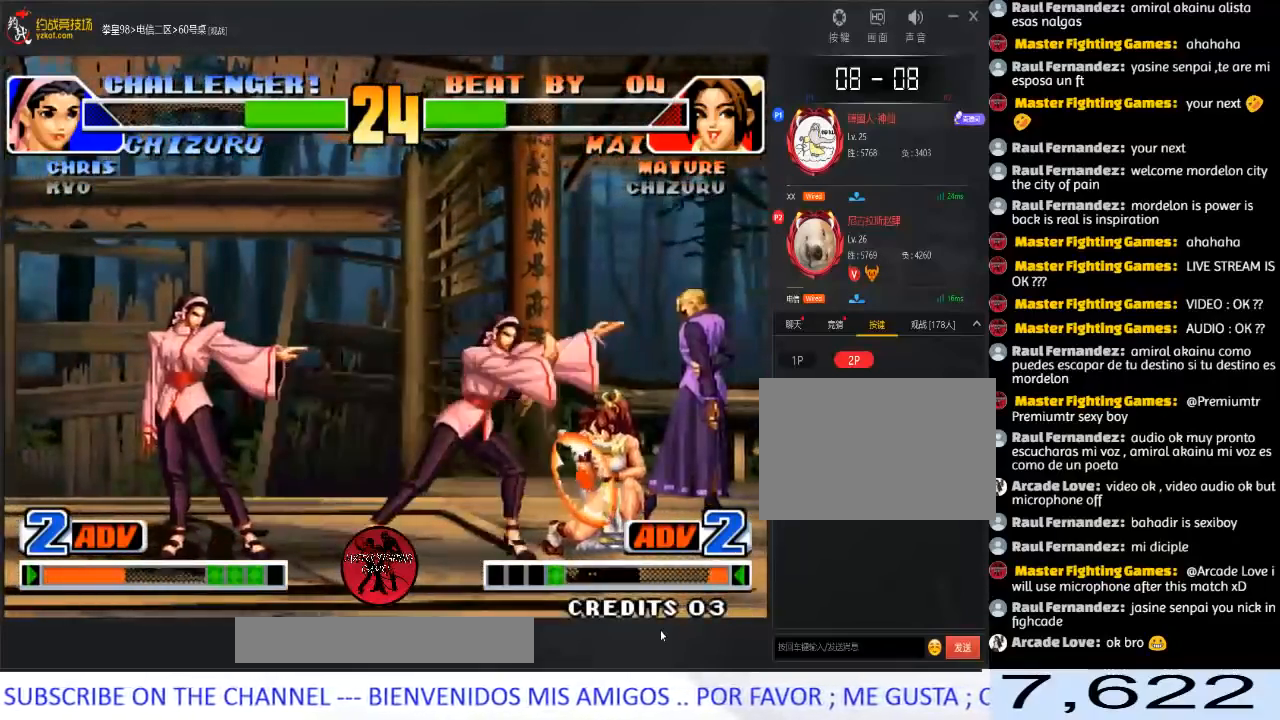
{"buttons": [], "left_stick": "right", "events": [[183, "left_stick", "down-left"], [233, "left_stick", "left"], [250, "A", "down"], [333, "left_stick", "center"], [467, "A", "up"], [483, "left_stick", "right"]]}
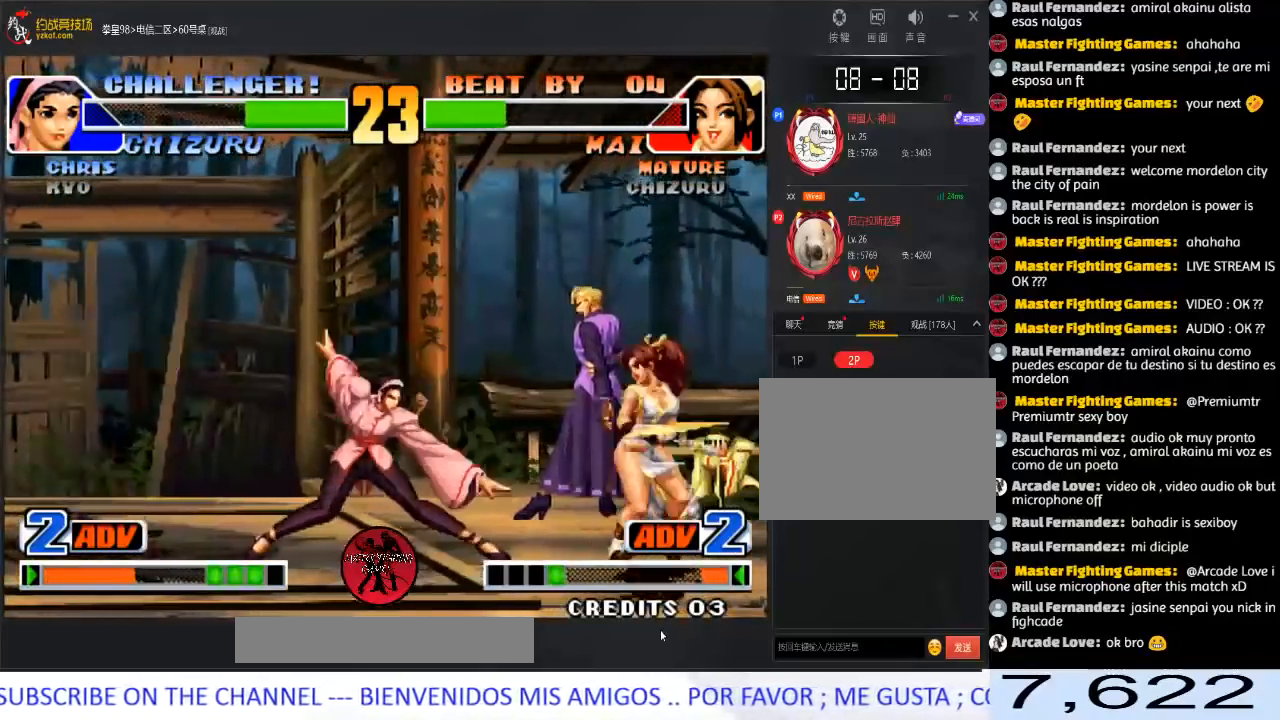
{"buttons": [], "left_stick": "right", "events": []}
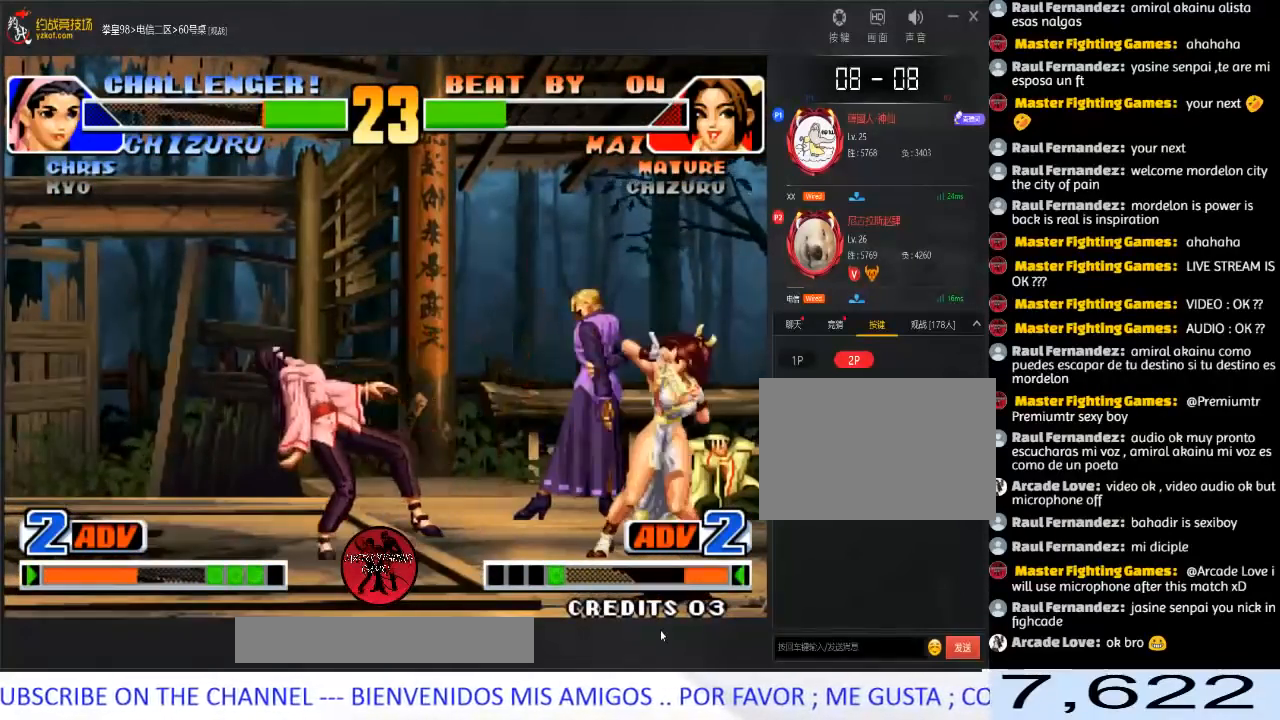
{"buttons": ["A"], "left_stick": "right", "events": [[150, "left_stick", "center"], [200, "left_stick", "left"], [267, "left_stick", "down"], [367, "A", "down"], [367, "left_stick", "right"]]}
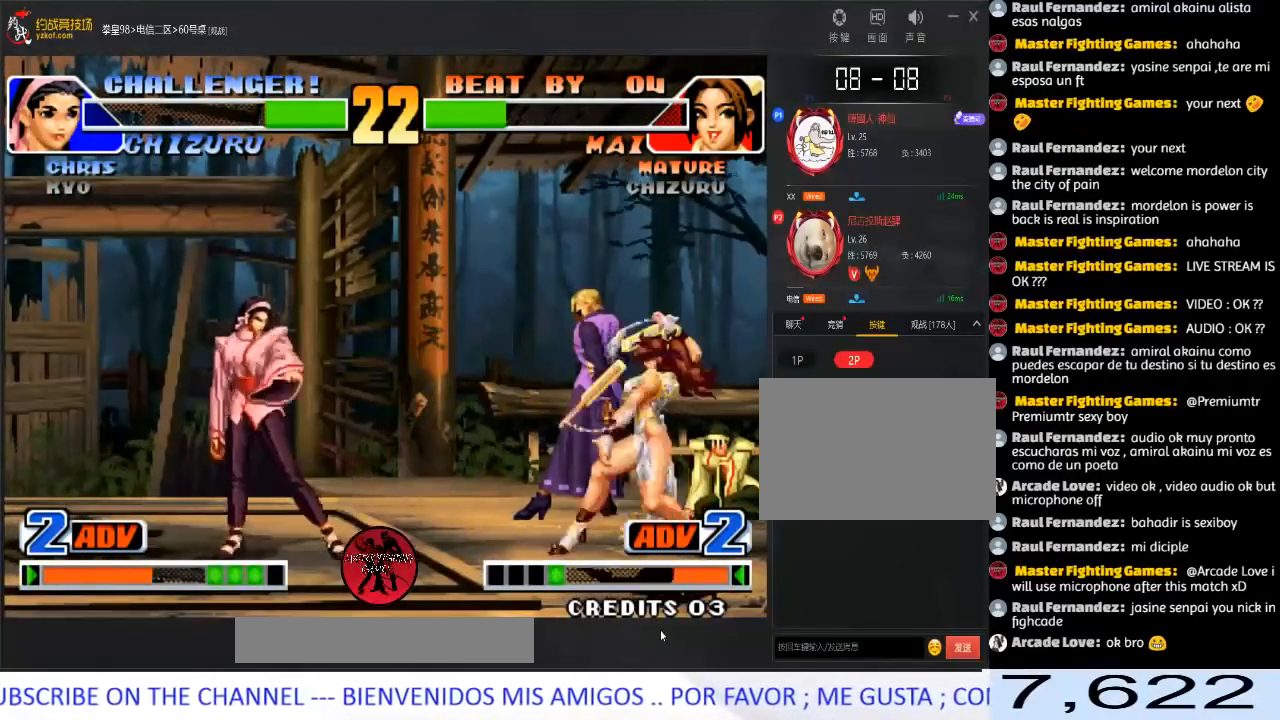
{"buttons": [], "left_stick": "right", "events": [[17, "A", "up"]]}
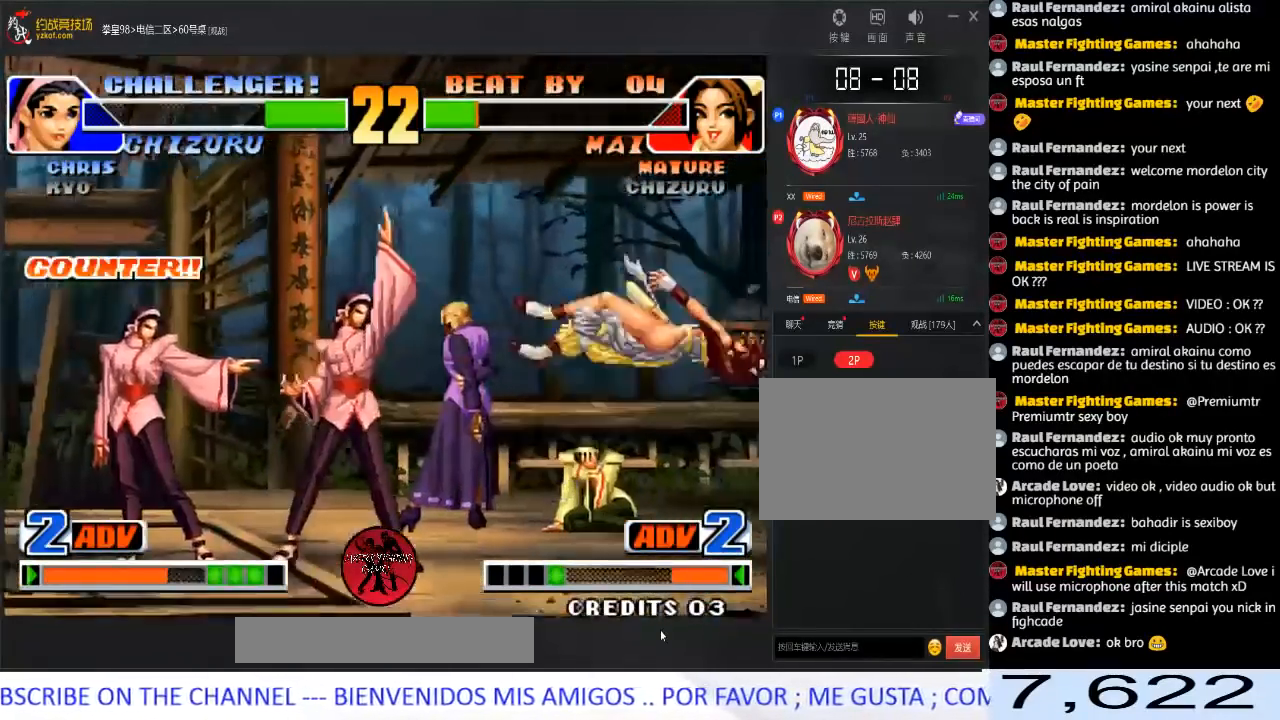
{"buttons": [], "left_stick": "center", "events": [[267, "A", "down"], [350, "left_stick", "center"], [433, "A", "up"]]}
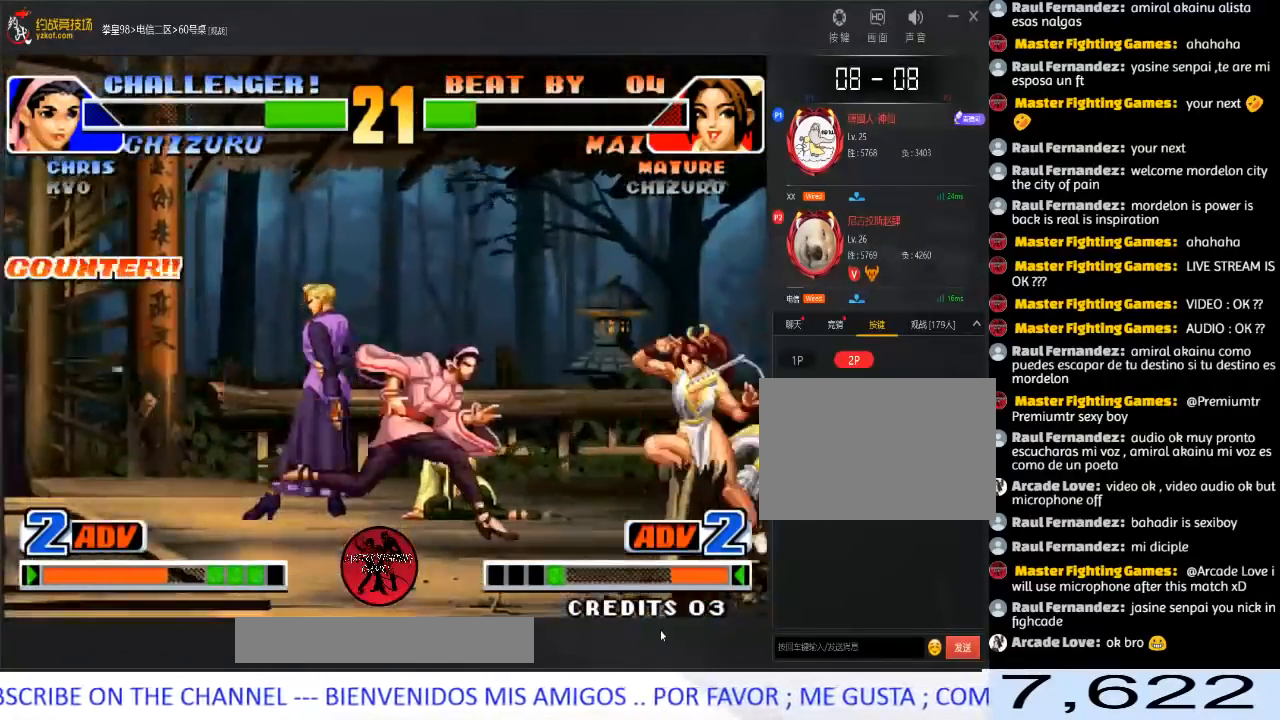
{"buttons": [], "left_stick": "down-right", "events": [[50, "left_stick", "right"], [117, "left_stick", "down-right"]]}
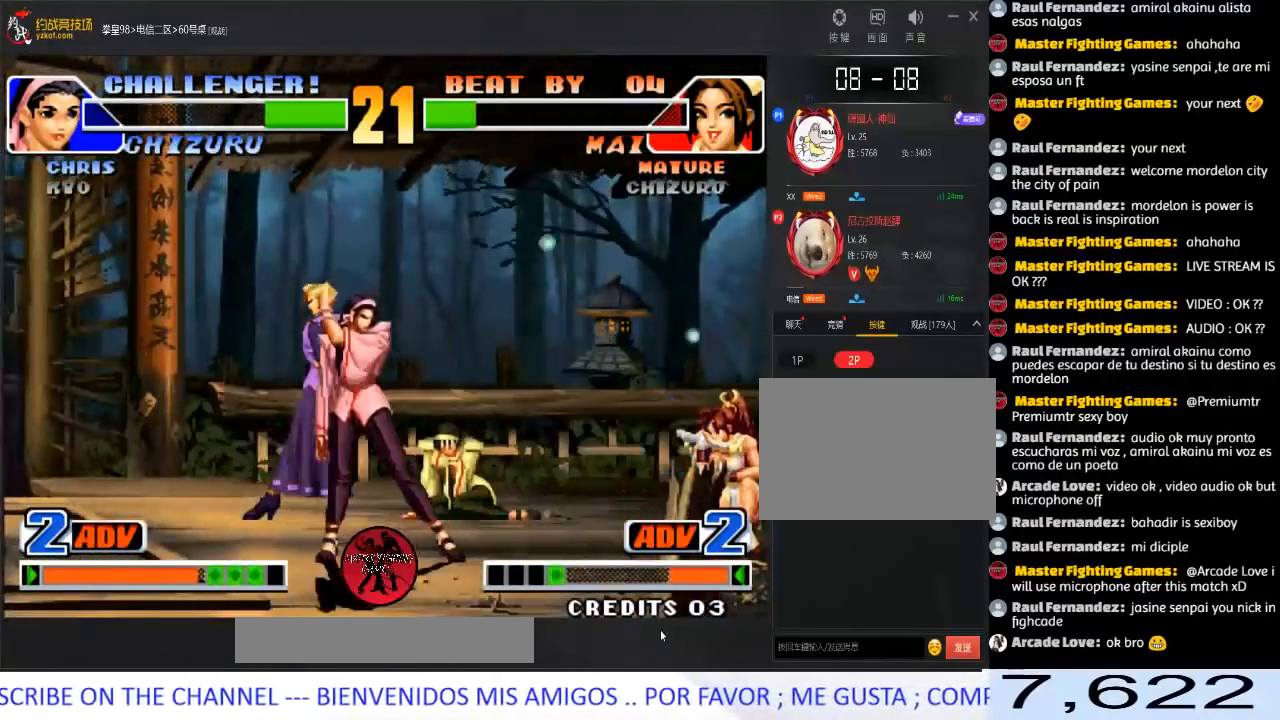
{"buttons": [], "left_stick": "left", "events": [[500, "left_stick", "left"]]}
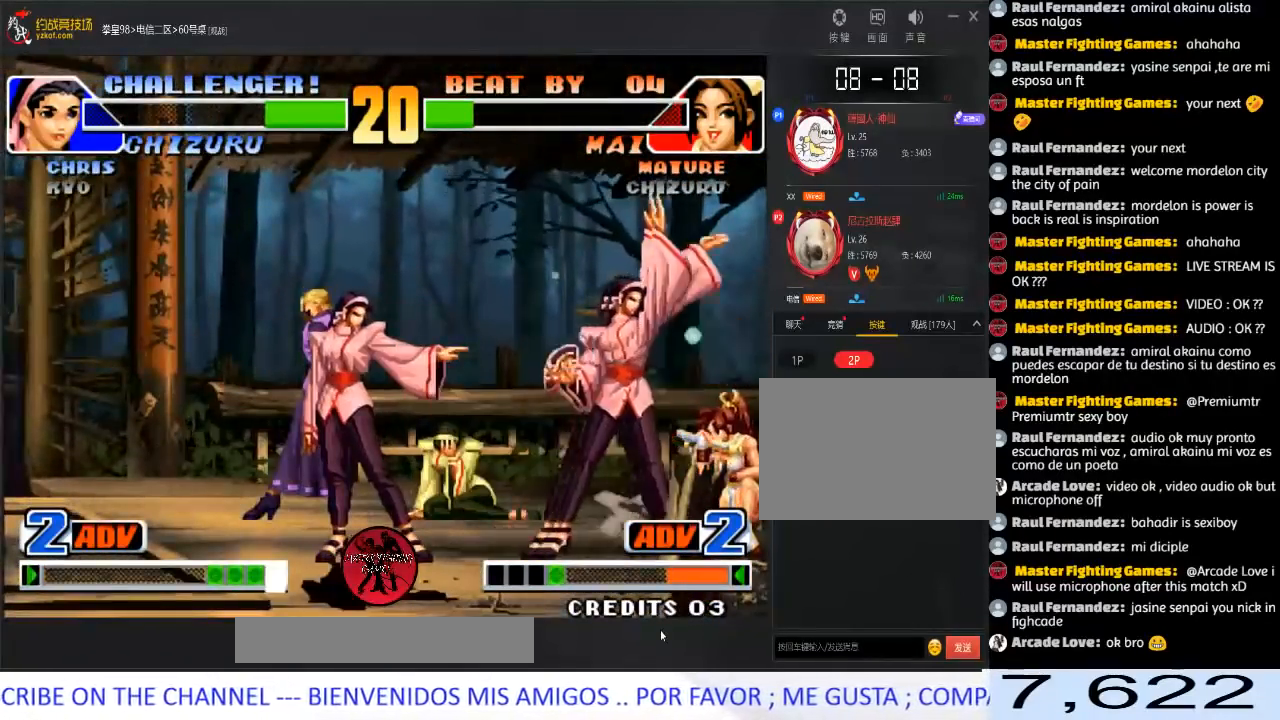
{"buttons": [], "left_stick": "down-right", "events": [[67, "D", "down"], [200, "D", "up"], [300, "left_stick", "center"], [417, "left_stick", "down-right"]]}
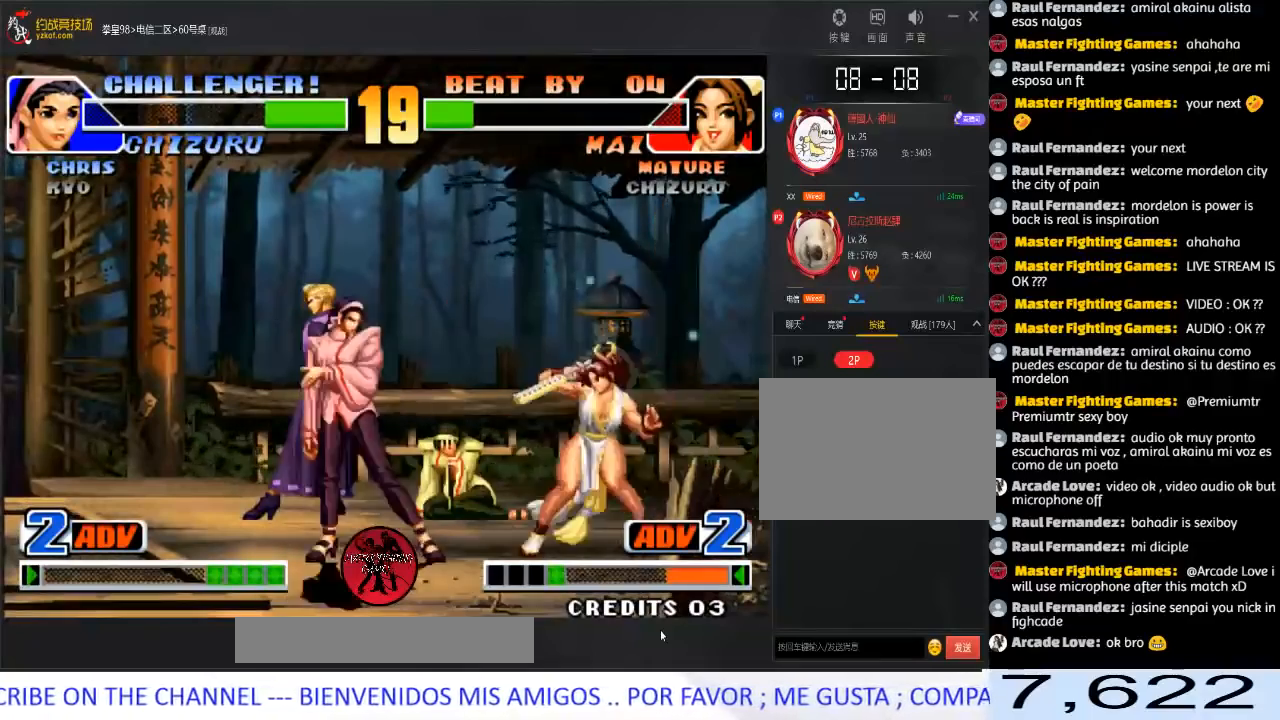
{"buttons": [], "left_stick": "center", "events": [[217, "left_stick", "center"], [233, "A", "down"], [383, "A", "up"]]}
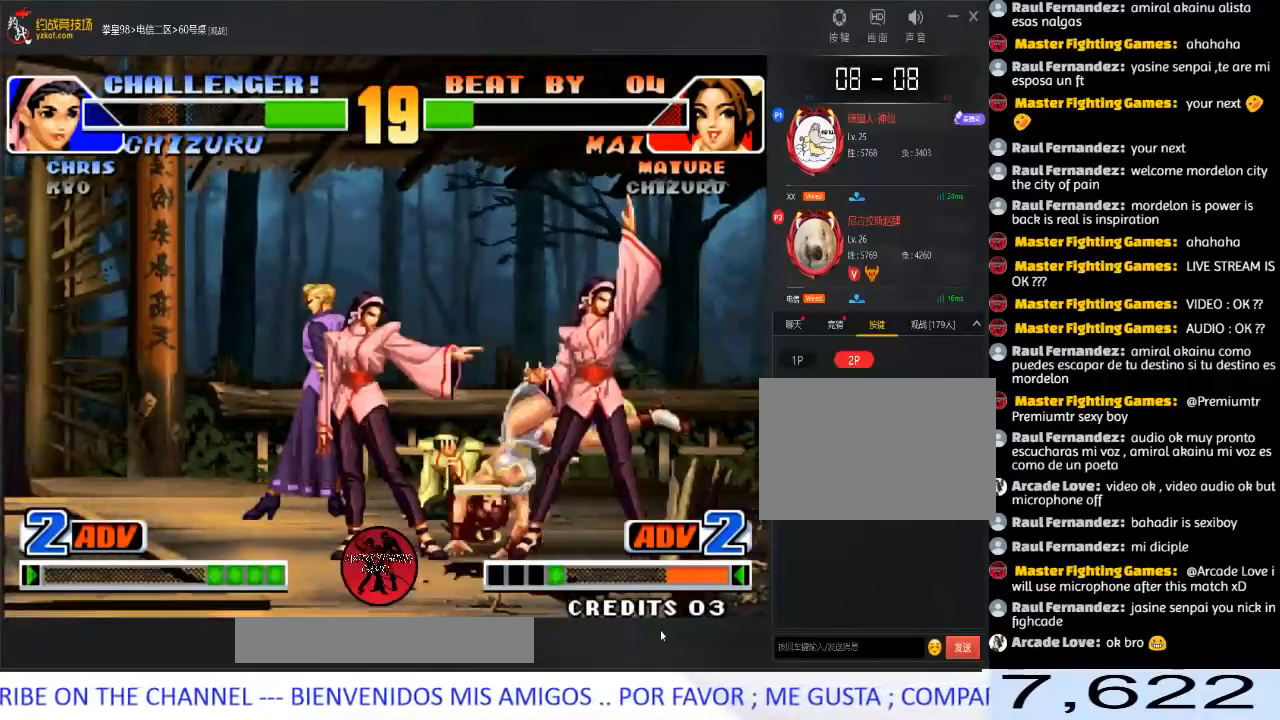
{"buttons": ["C"], "left_stick": "left", "events": [[83, "left_stick", "left"], [183, "left_stick", "down-left"], [283, "C", "down"], [333, "left_stick", "left"], [383, "C", "up"], [400, "C", "down"]]}
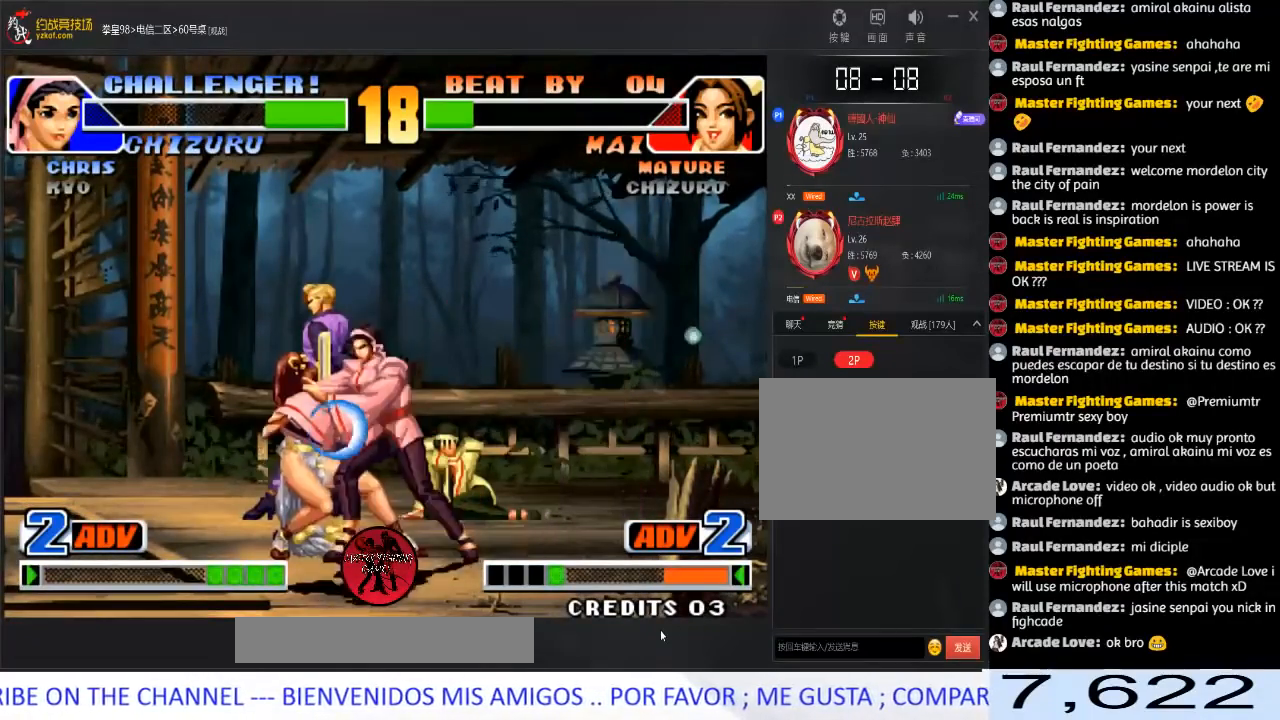
{"buttons": [], "left_stick": "left", "events": [[17, "C", "up"]]}
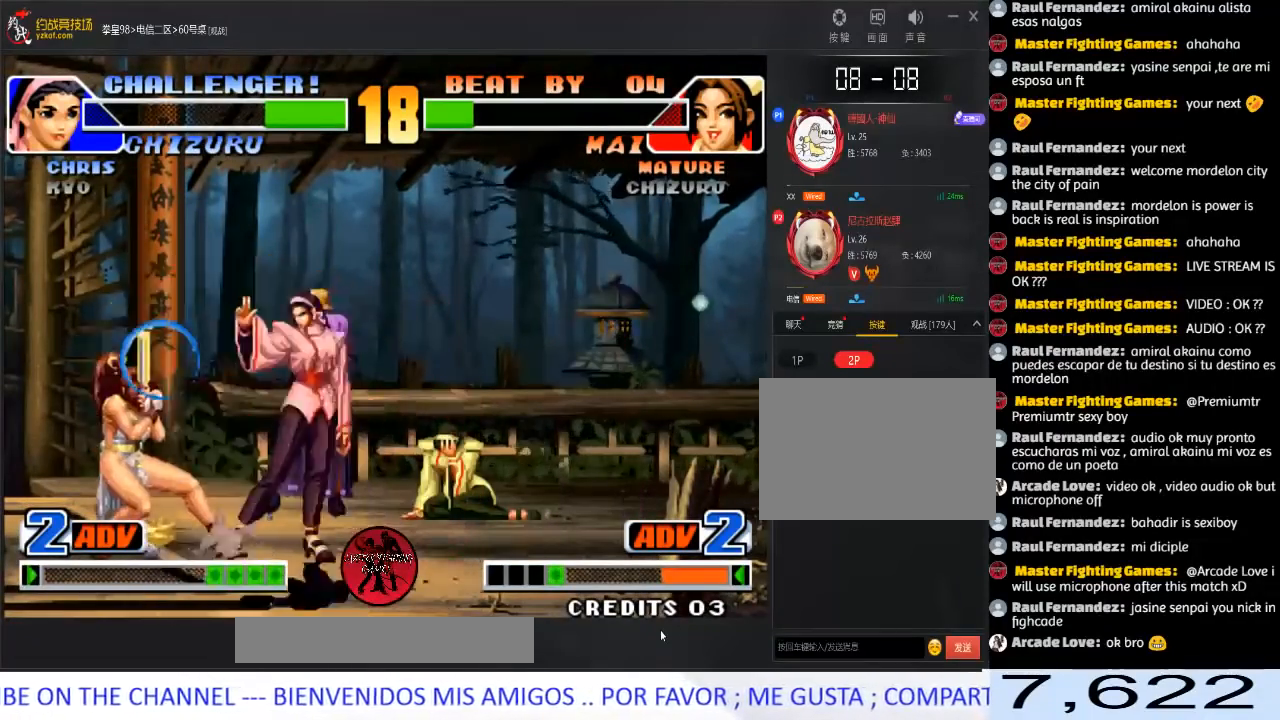
{"buttons": [], "left_stick": "down-left", "events": [[233, "left_stick", "down-left"]]}
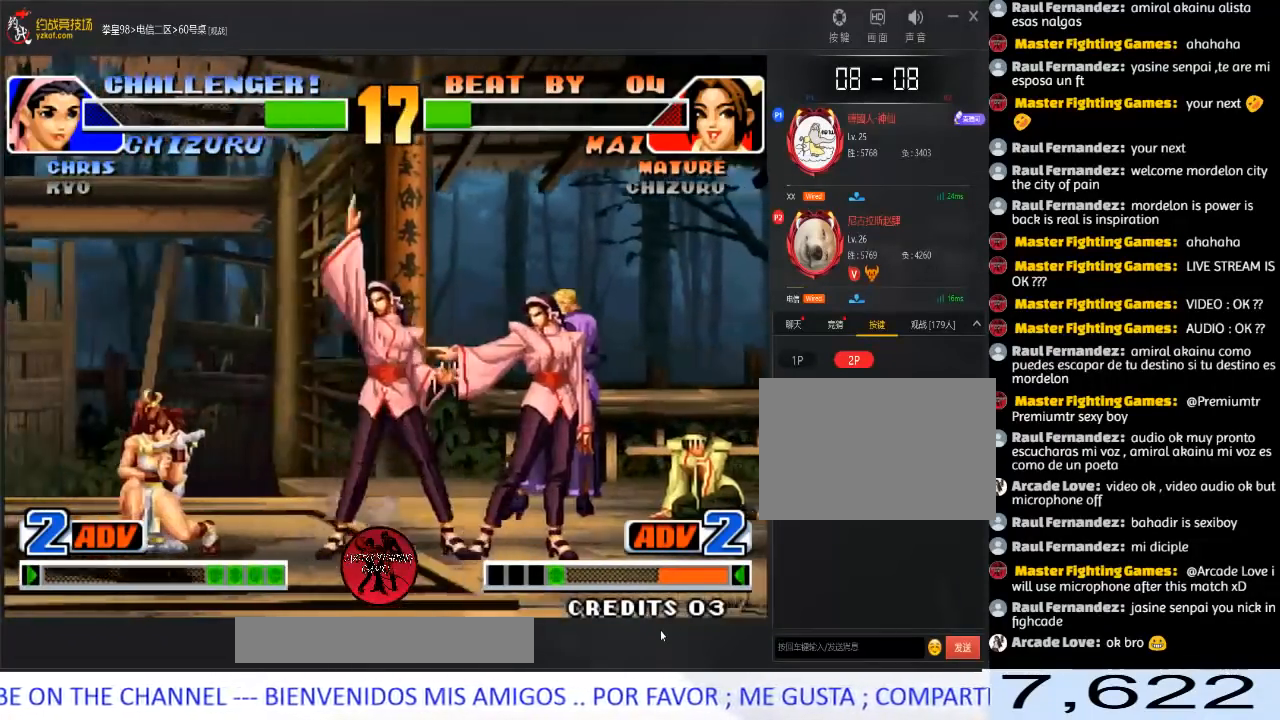
{"buttons": [], "left_stick": "down-left", "events": [[300, "C", "down"], [350, "left_stick", "down-right"], [417, "left_stick", "down-left"], [433, "C", "up"]]}
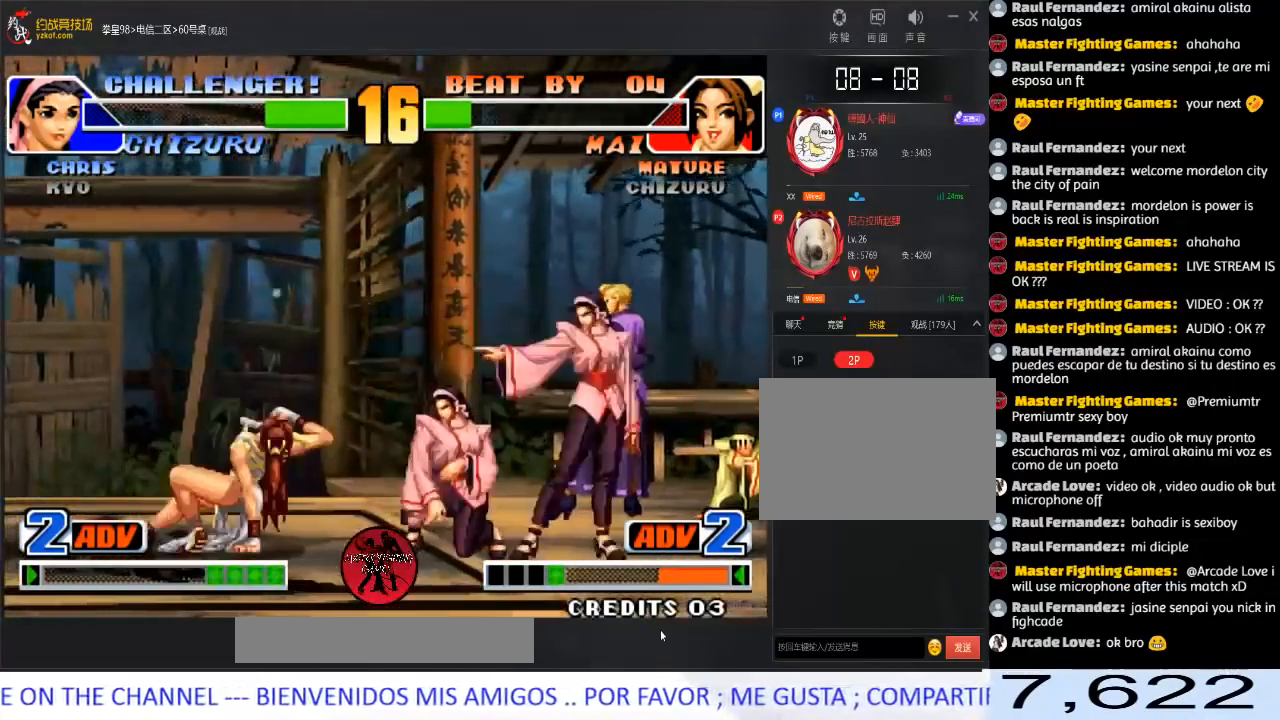
{"buttons": [], "left_stick": "down-left", "events": []}
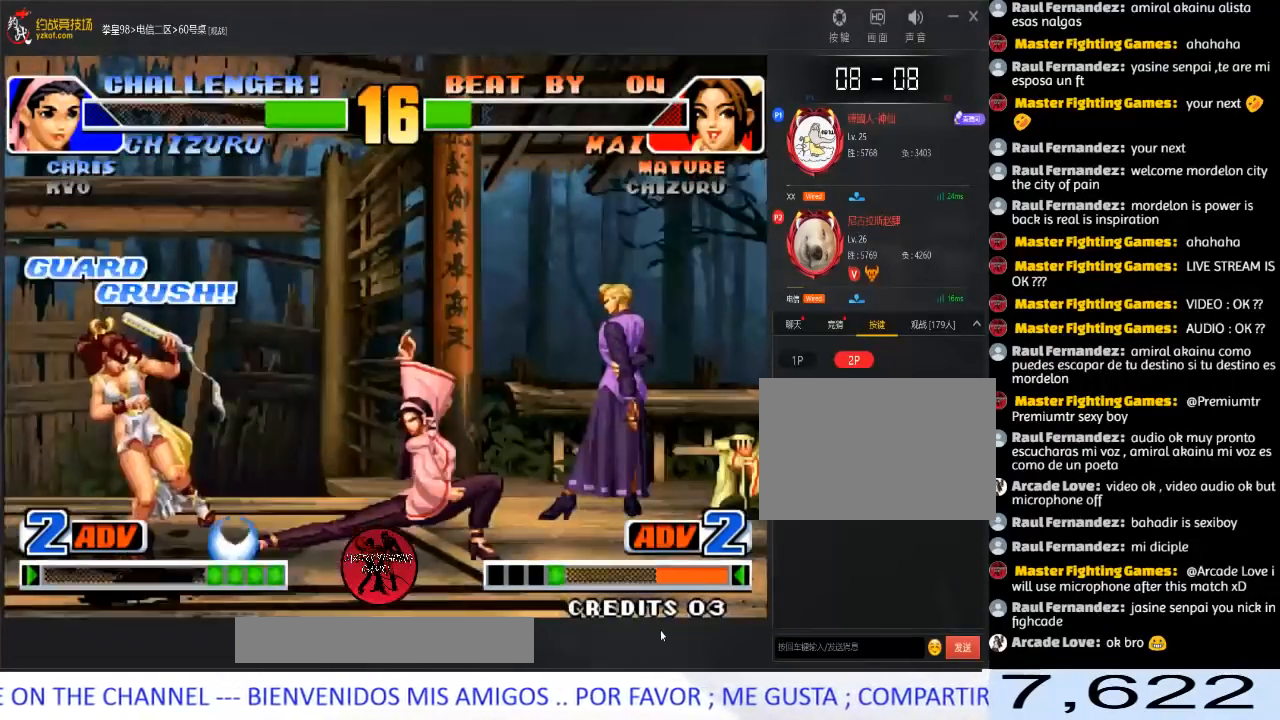
{"buttons": [], "left_stick": "center", "events": [[500, "left_stick", "center"]]}
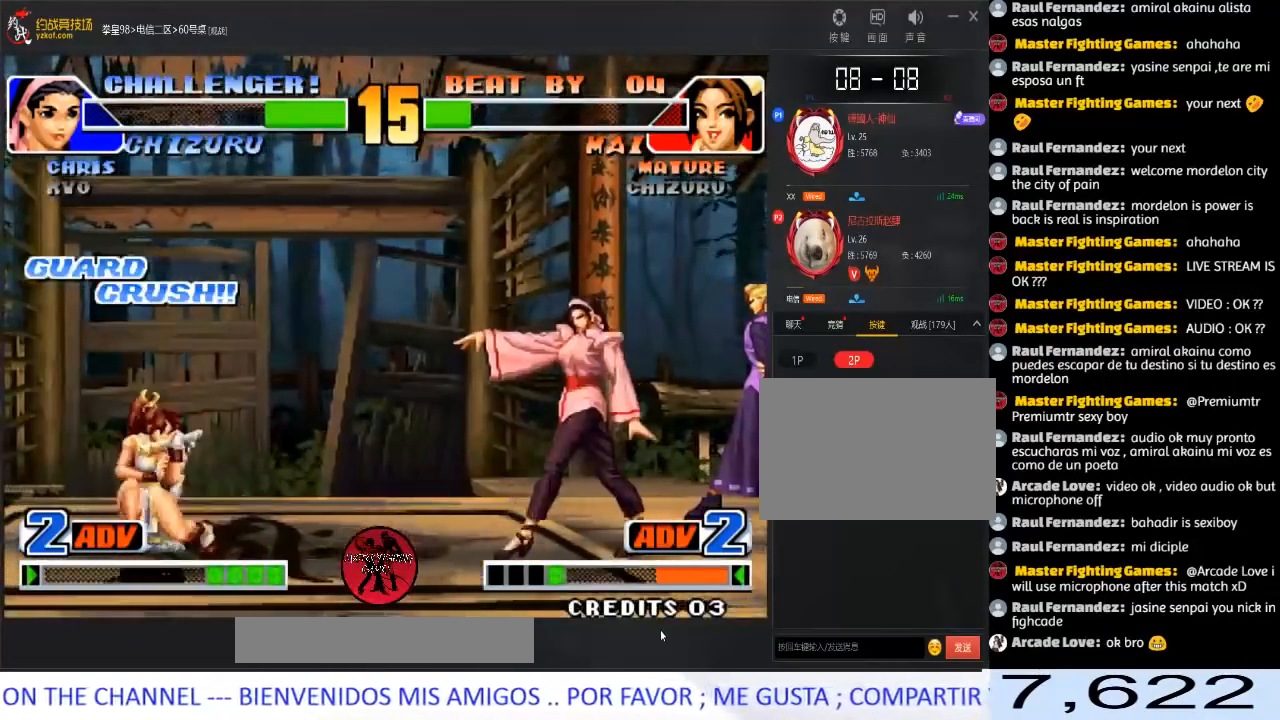
{"buttons": [], "left_stick": "down-left", "events": [[17, "A", "down"], [150, "A", "up"], [367, "left_stick", "left"], [433, "left_stick", "down-left"]]}
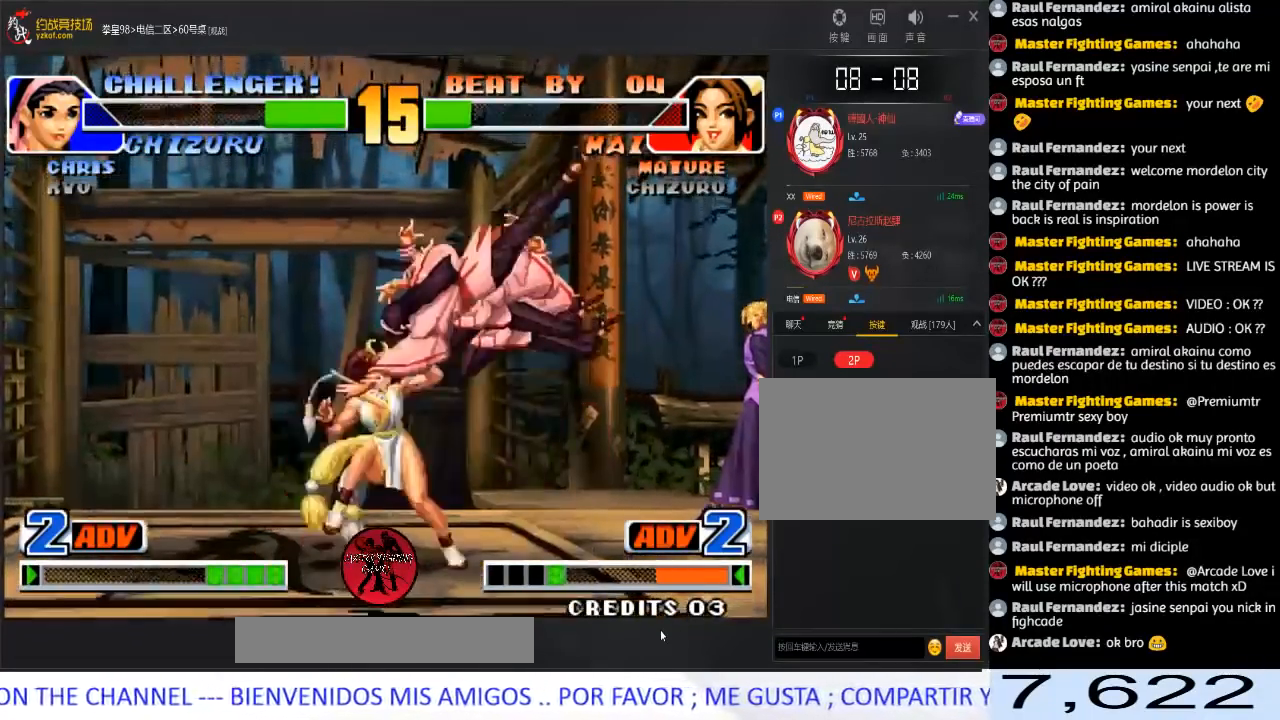
{"buttons": [], "left_stick": "down", "events": [[150, "left_stick", "down-right"], [350, "left_stick", "down"]]}
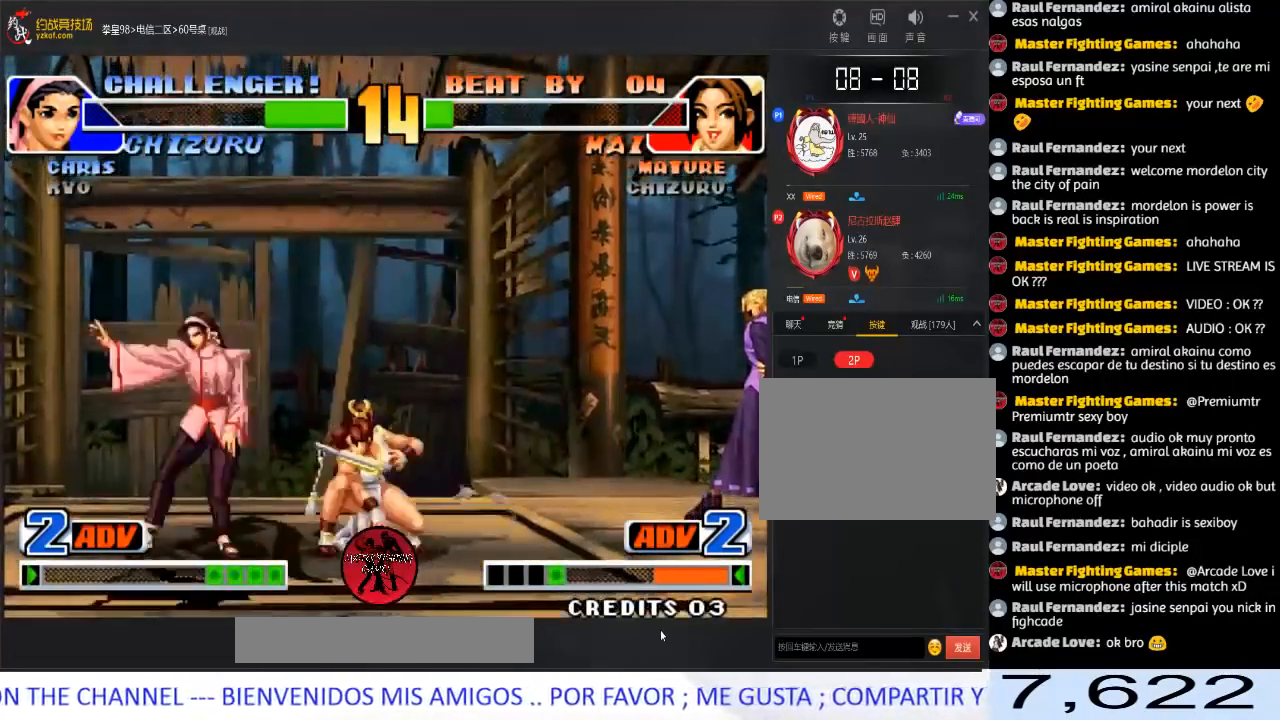
{"buttons": [], "left_stick": "right", "events": [[83, "left_stick", "left"], [150, "left_stick", "down"], [233, "left_stick", "right"]]}